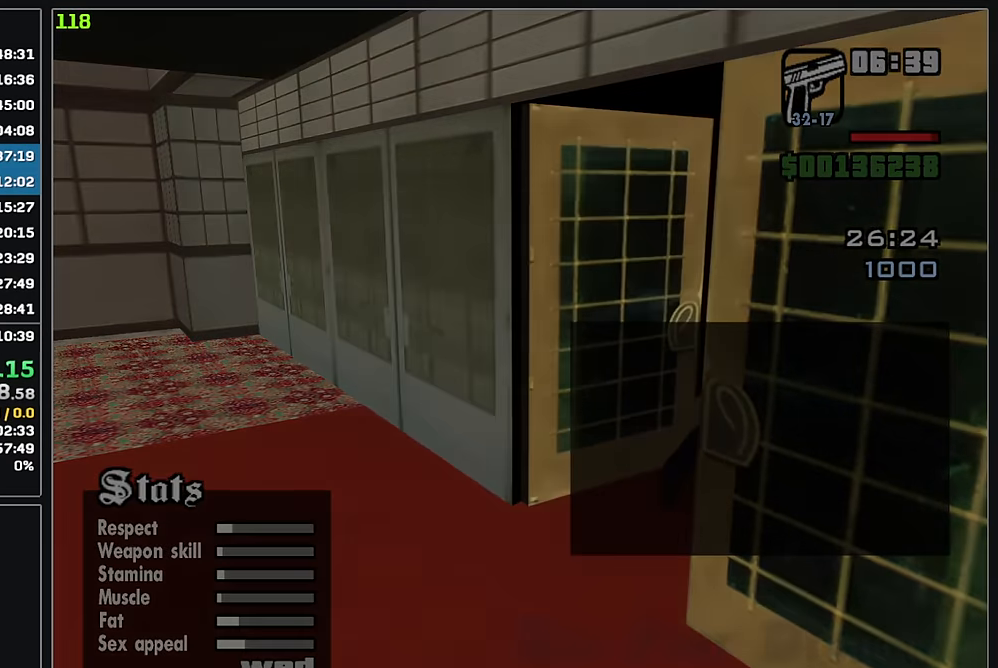
Gameplay with keyboard and mouse; each line is a JSON object with the keys and mouse buttons held at the frame after it. "events" lists presses ("down") and releases ("up") of "w", "mouse_left", "mouse_wheel" and "mouse_right" between this image and that frame as [ms after this image, input, new state], when the widget could be followed in between. "mouse_left", "mouse_wheel", "mouse_right" = the "left", "wheel", "right" buttons of the "mouse" list. No other keys are recorded. "wheel" means that the mouse wheel is clicked or scrolled. Mouse movement is not recorded.
{"keys": ["w"], "mouse": [], "events": []}
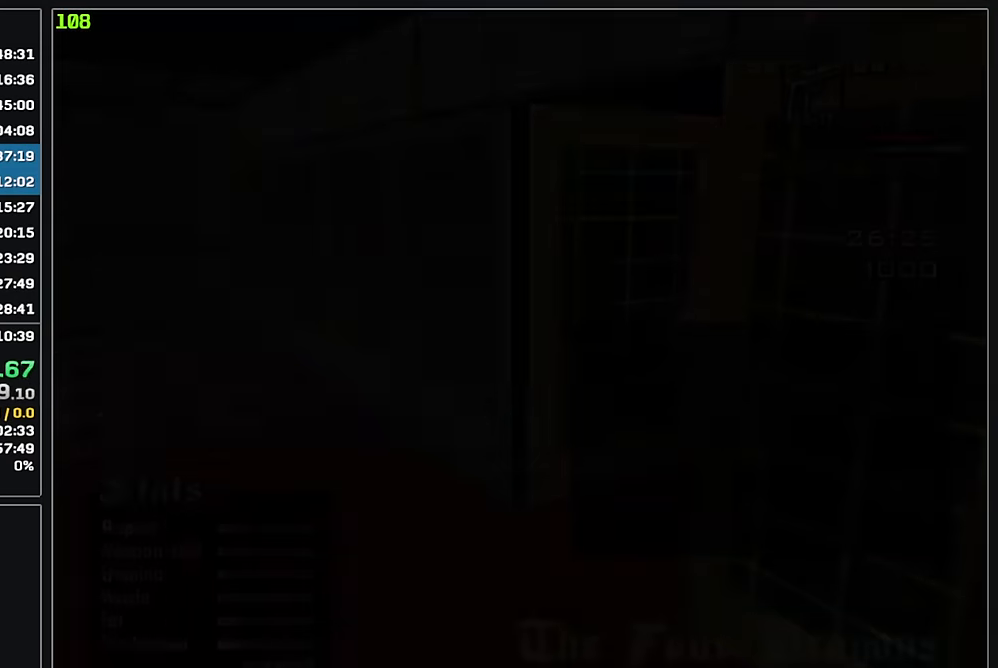
{"keys": ["w"], "mouse": [], "events": []}
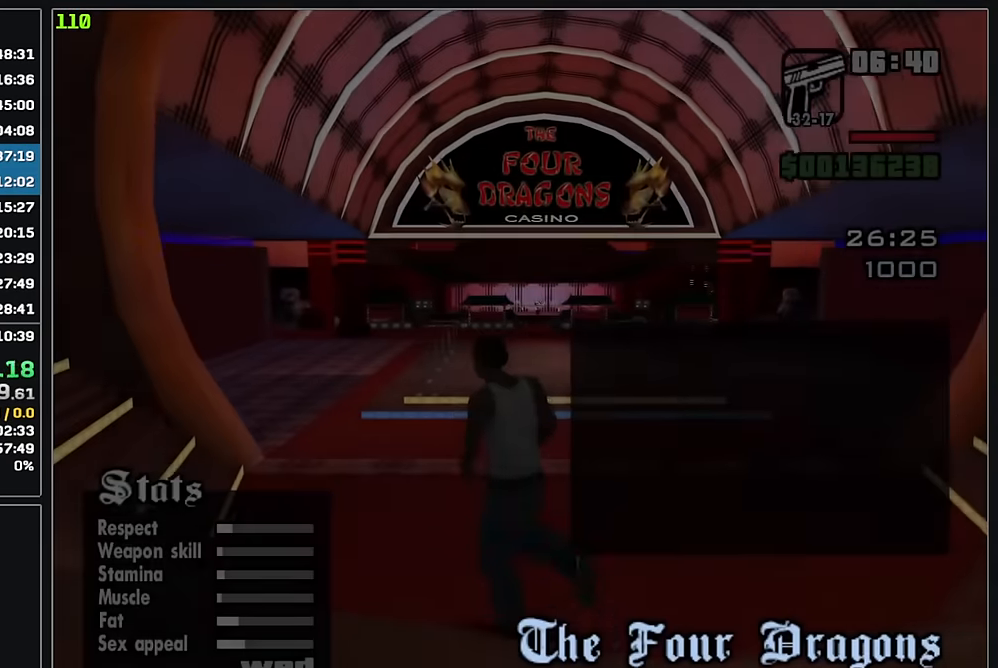
{"keys": ["w"], "mouse": [], "events": []}
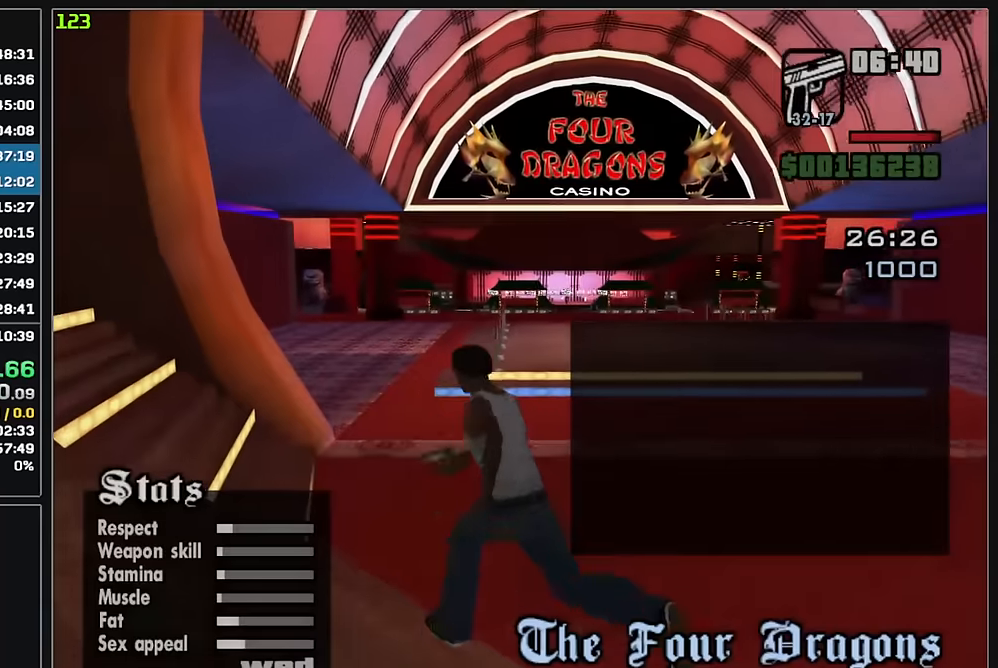
{"keys": ["w"], "mouse": [], "events": []}
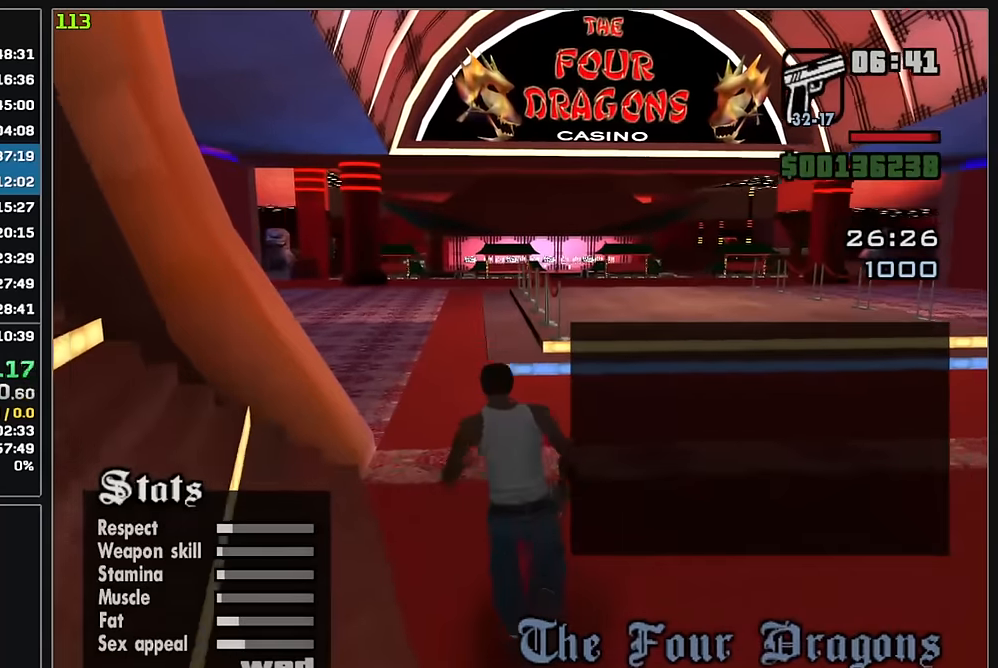
{"keys": ["w"], "mouse": [], "events": []}
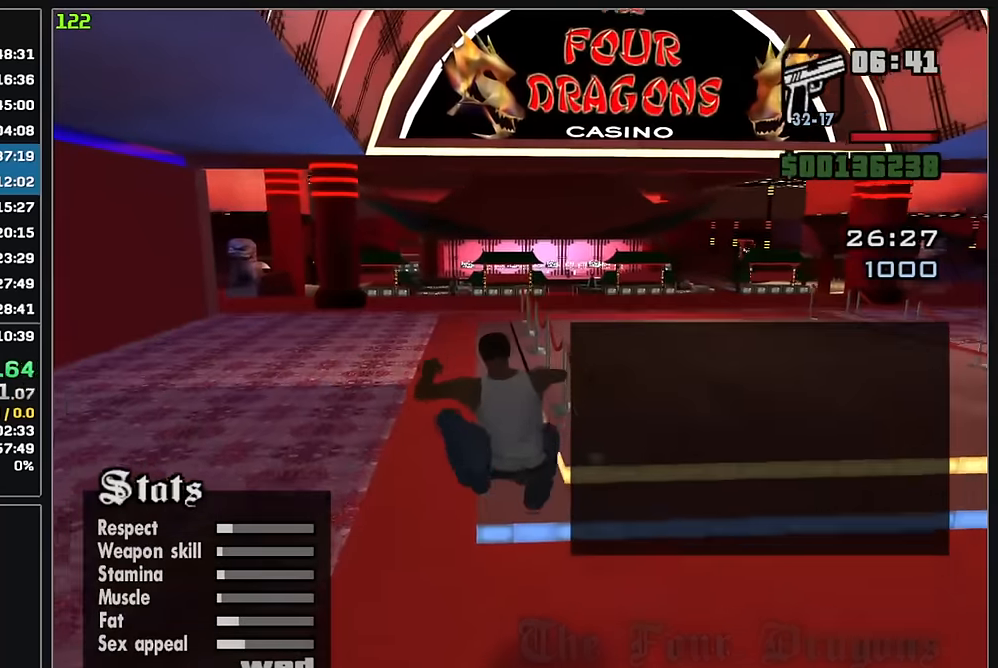
{"keys": ["w"], "mouse": [], "events": []}
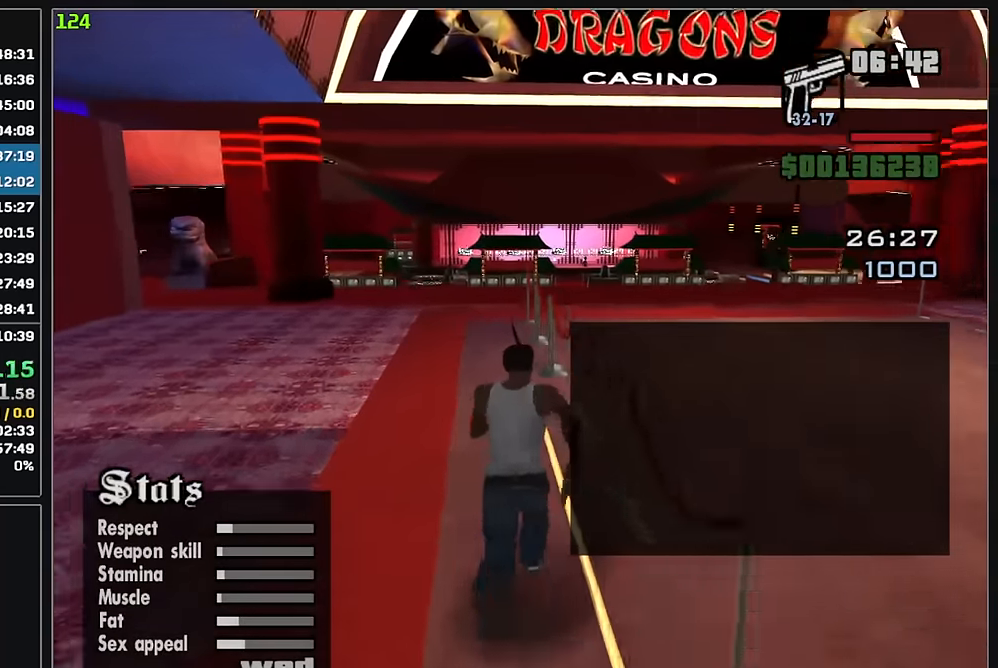
{"keys": ["w"], "mouse": [], "events": []}
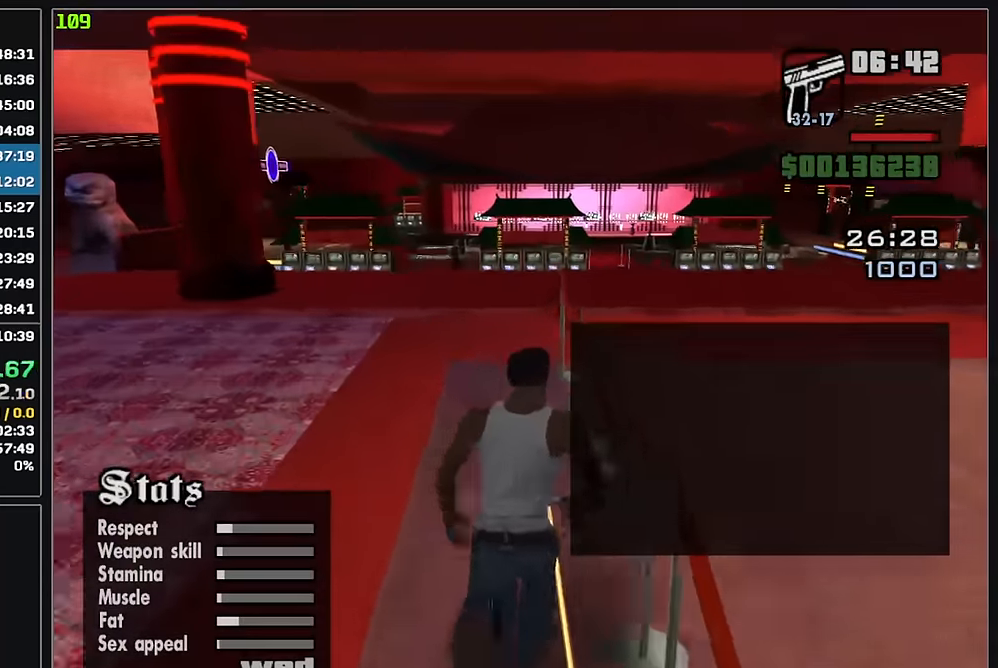
{"keys": ["w"], "mouse": [], "events": []}
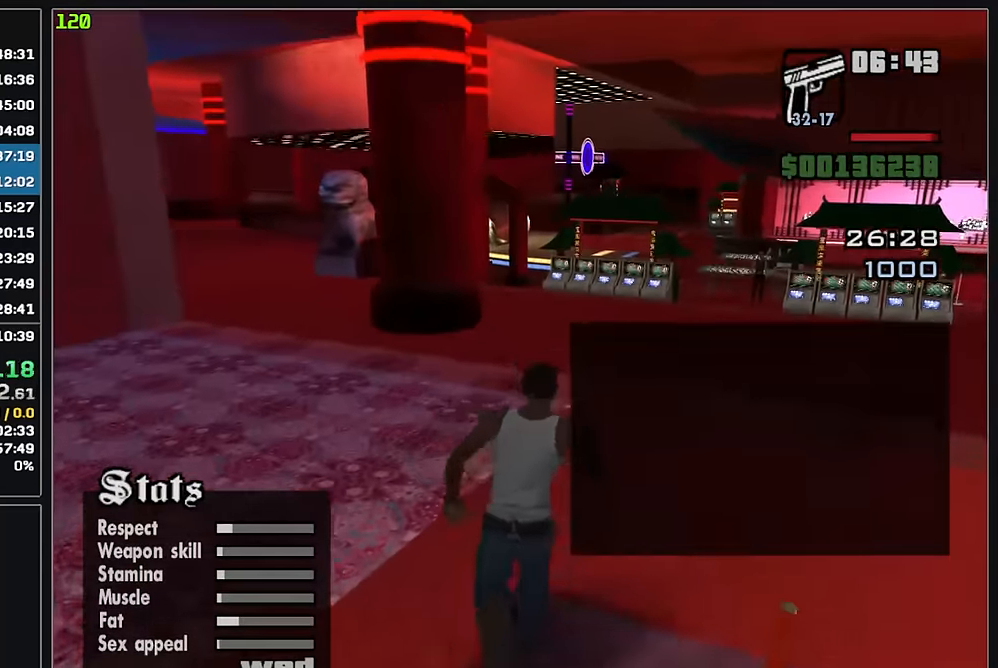
{"keys": ["w"], "mouse": [], "events": []}
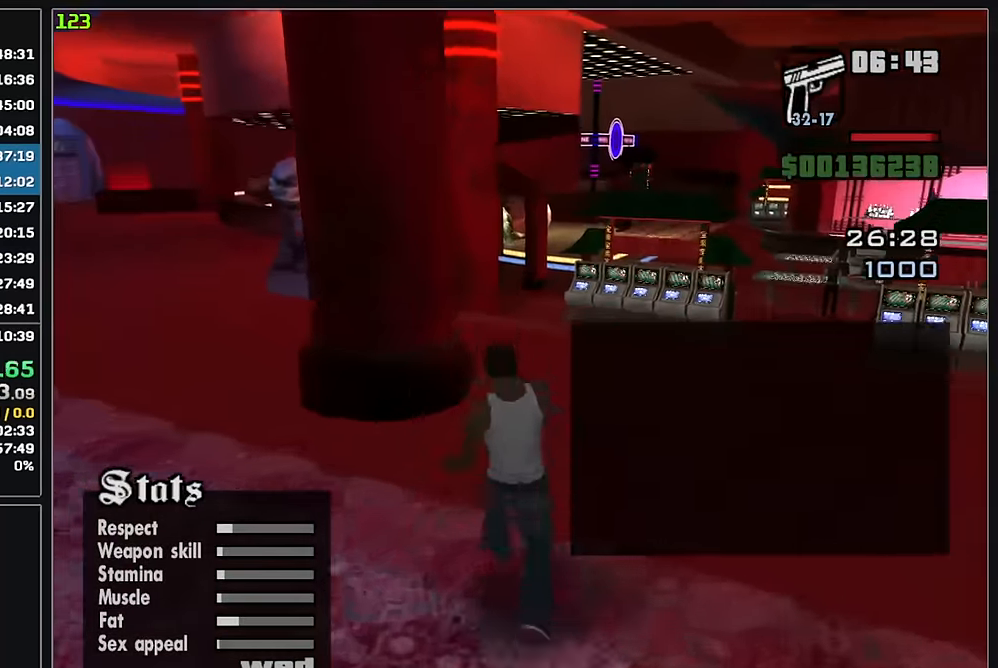
{"keys": ["w"], "mouse": [], "events": []}
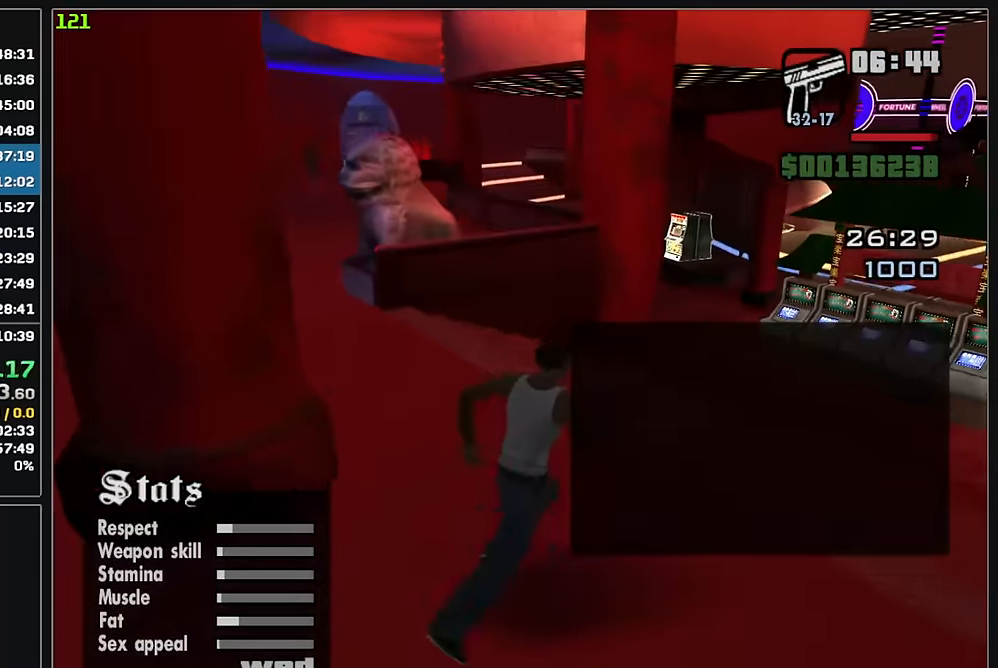
{"keys": ["w"], "mouse": [], "events": []}
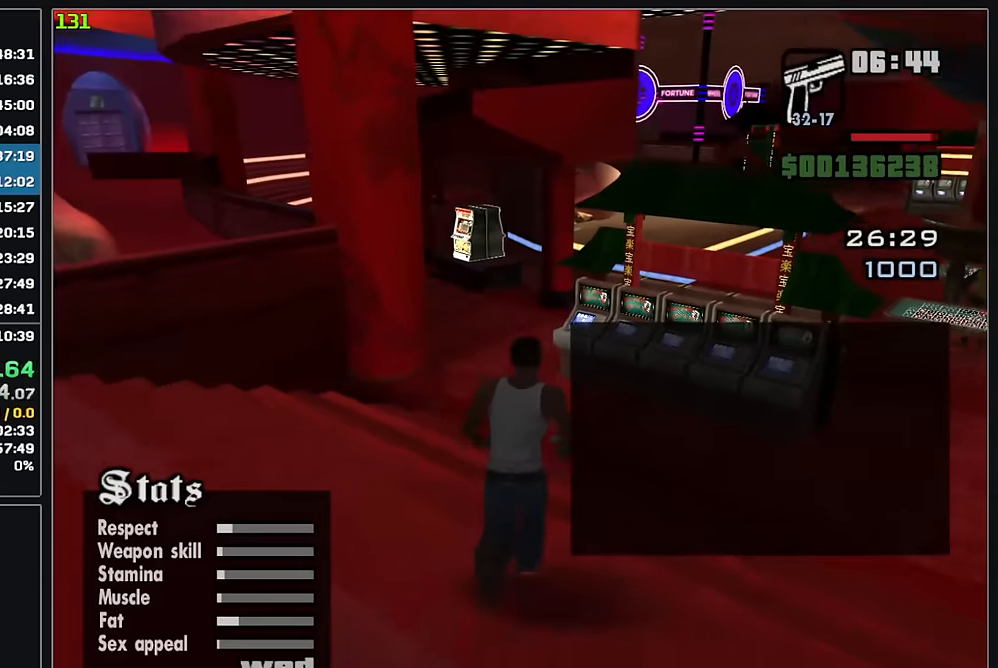
{"keys": ["w"], "mouse": [], "events": []}
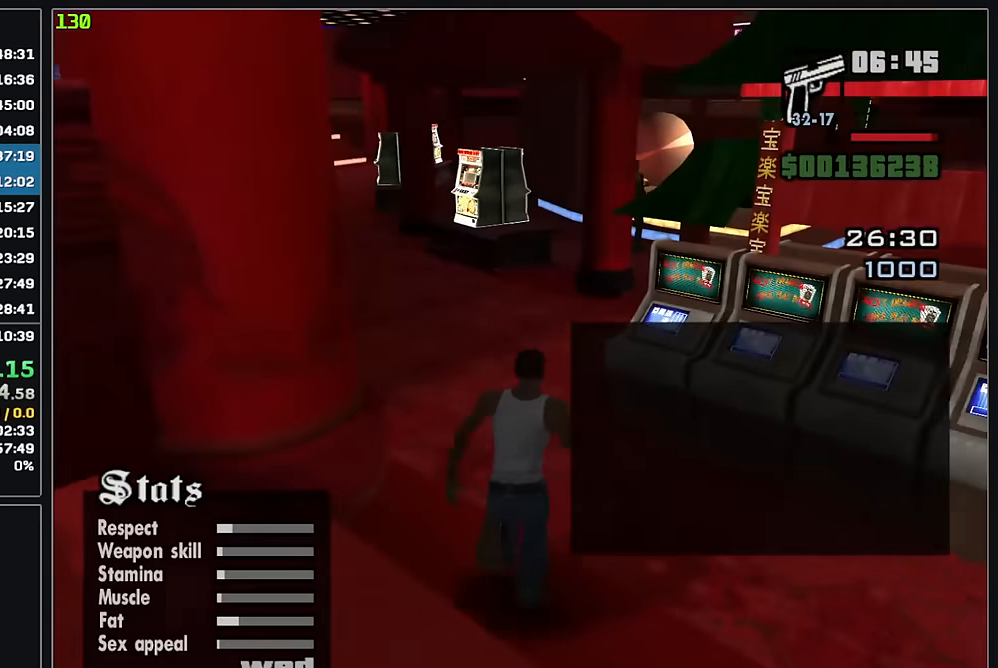
{"keys": ["w"], "mouse": [], "events": []}
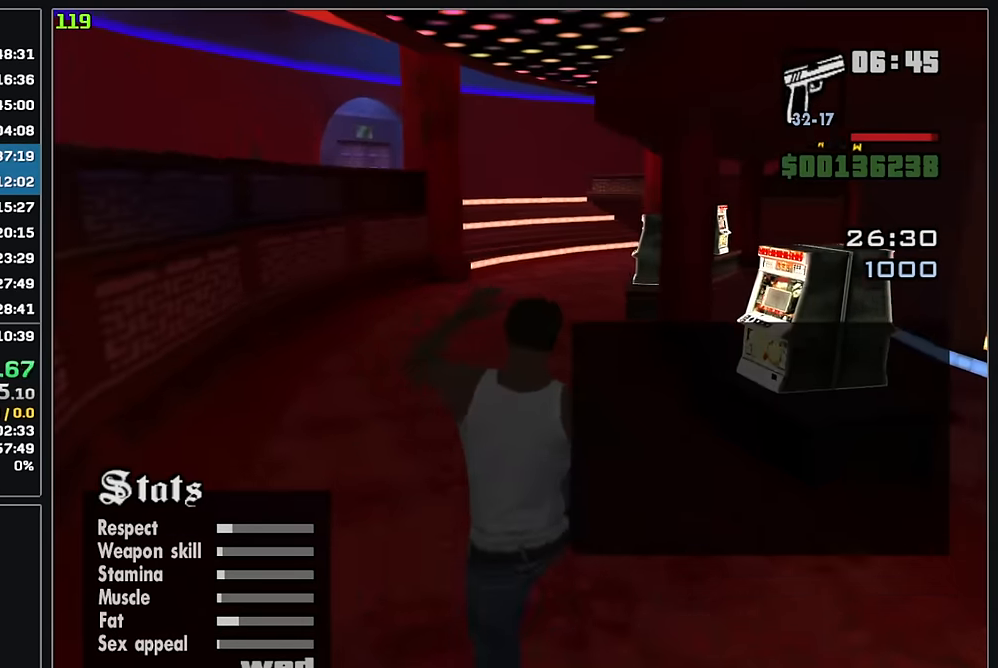
{"keys": ["w"], "mouse": [], "events": []}
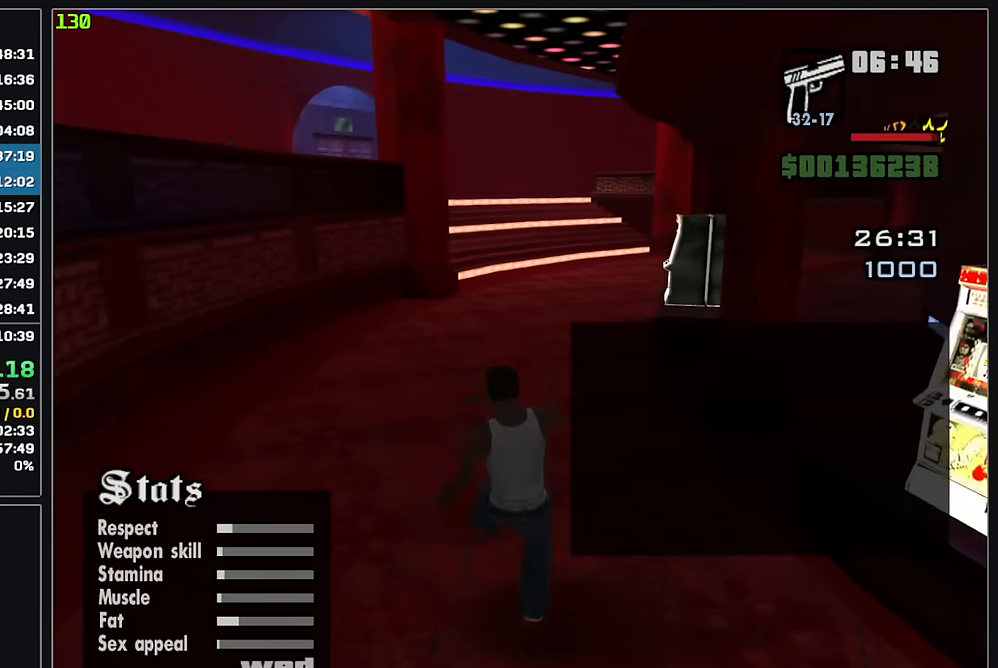
{"keys": ["w"], "mouse": [], "events": []}
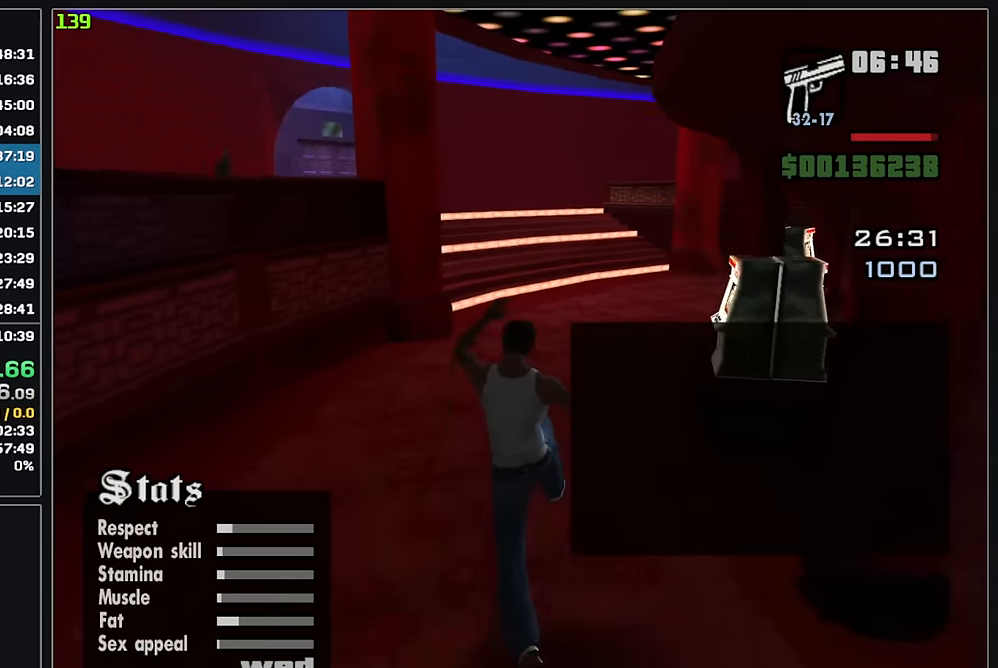
{"keys": ["w"], "mouse": [], "events": []}
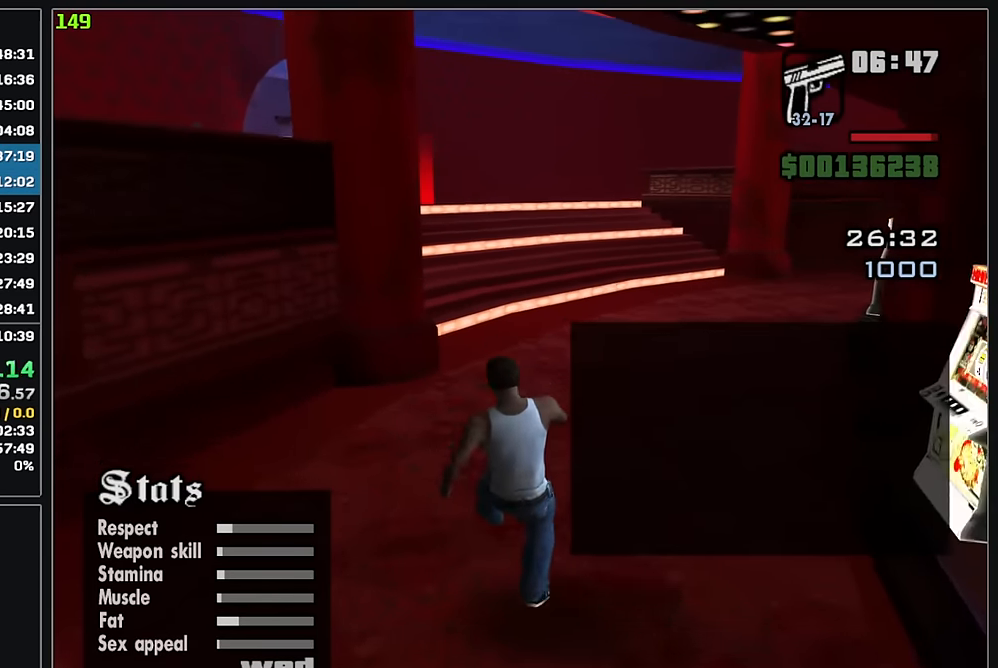
{"keys": ["w"], "mouse": [], "events": []}
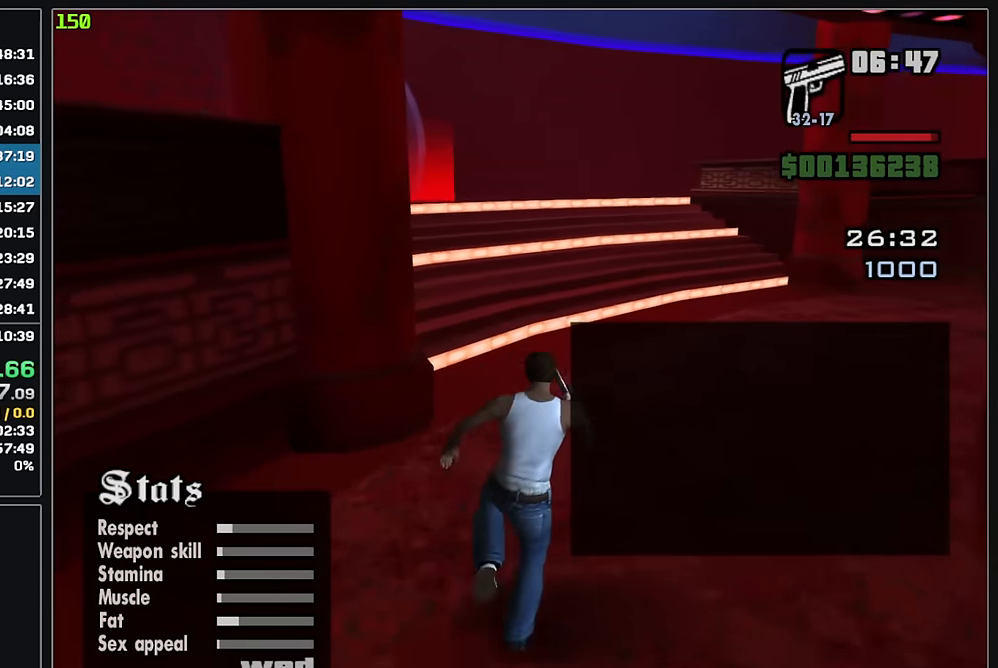
{"keys": ["w"], "mouse": [], "events": []}
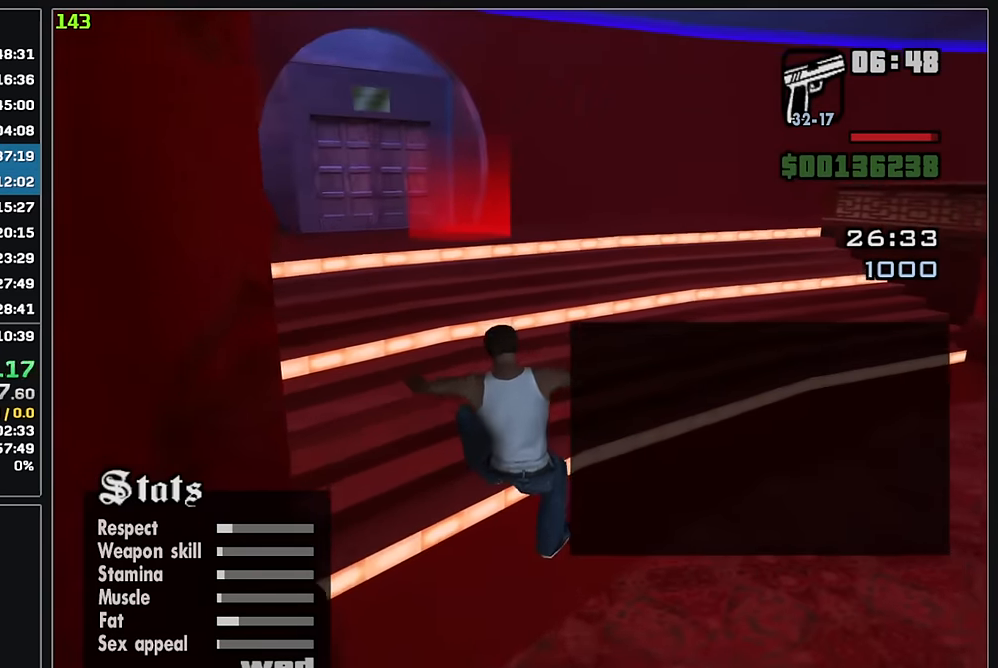
{"keys": ["w"], "mouse": [], "events": []}
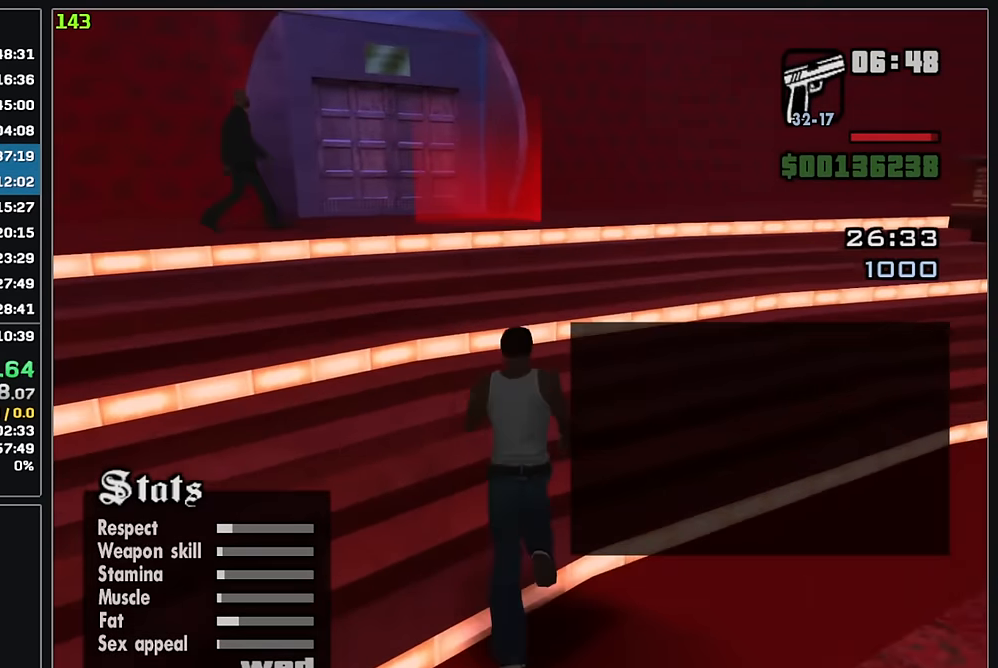
{"keys": ["w"], "mouse": [], "events": []}
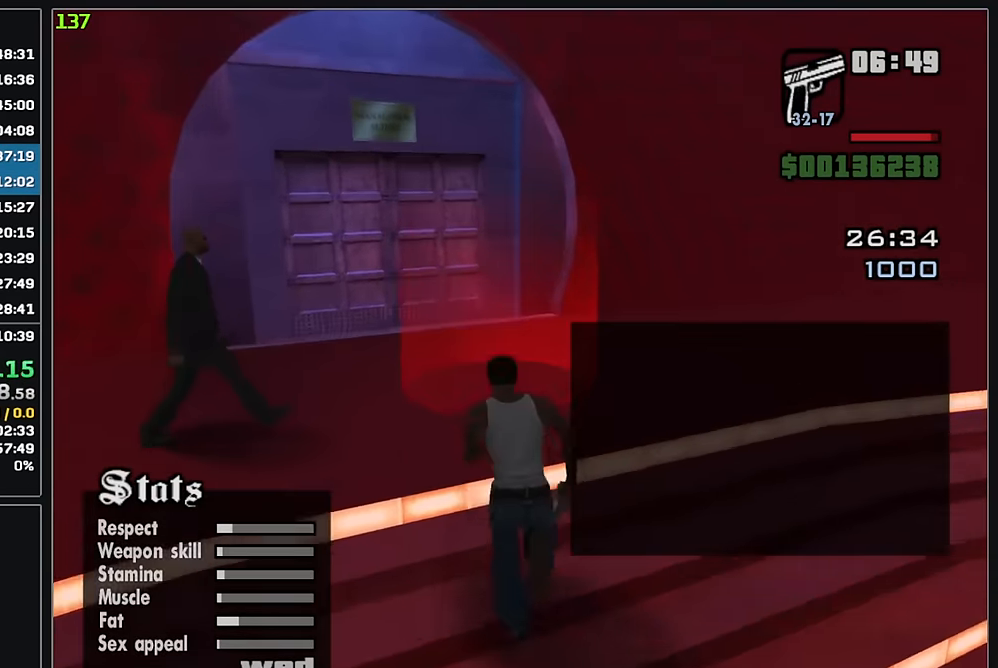
{"keys": [], "mouse": [], "events": [[117, "w", "up"]]}
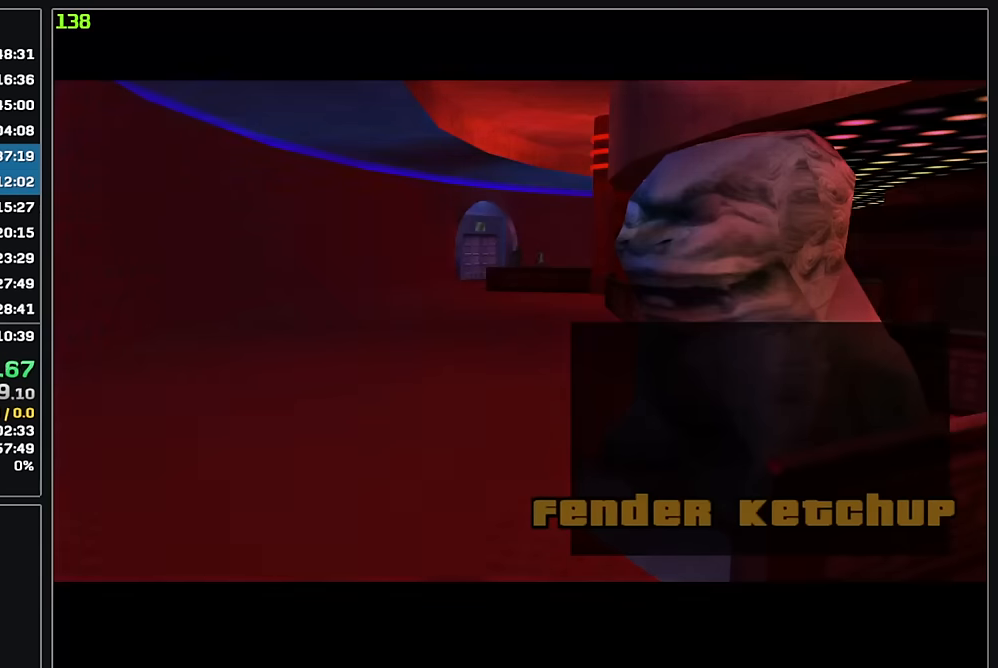
{"keys": [], "mouse": [], "events": []}
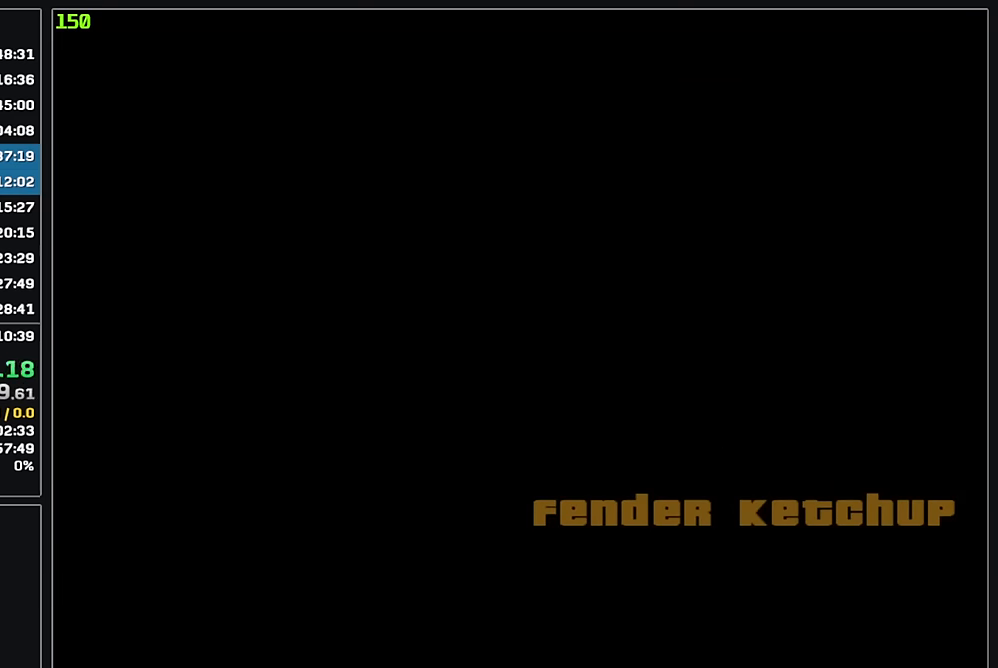
{"keys": [], "mouse": [], "events": []}
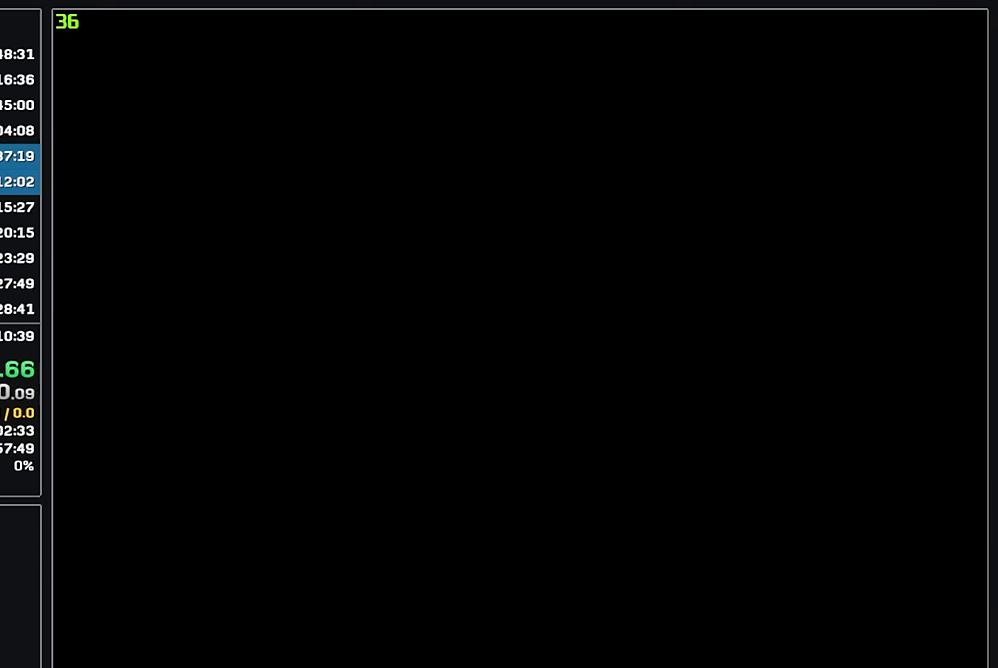
{"keys": [], "mouse": [], "events": []}
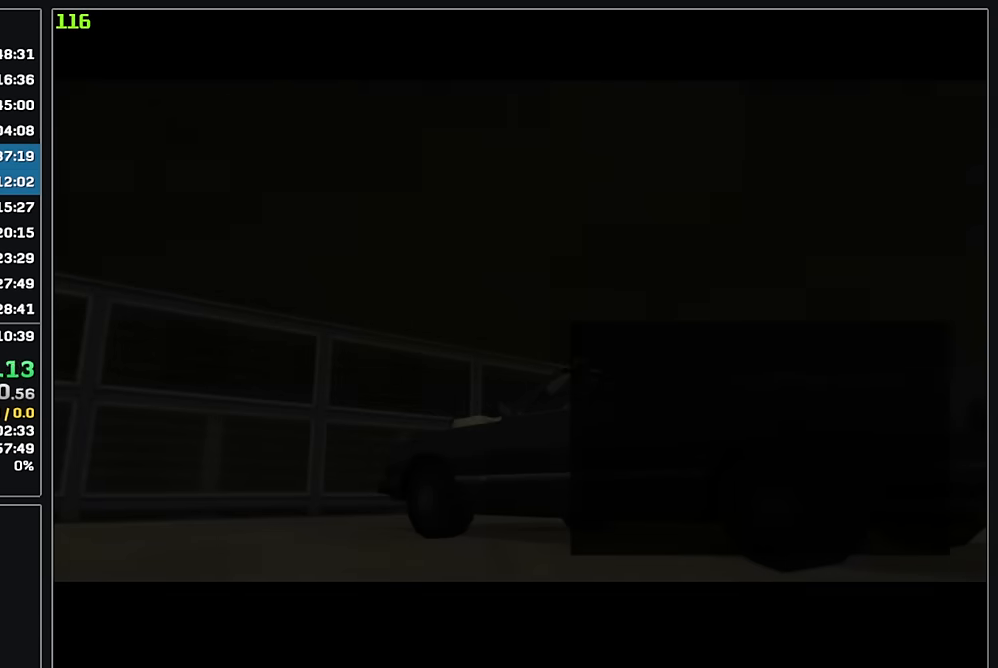
{"keys": [], "mouse": [], "events": []}
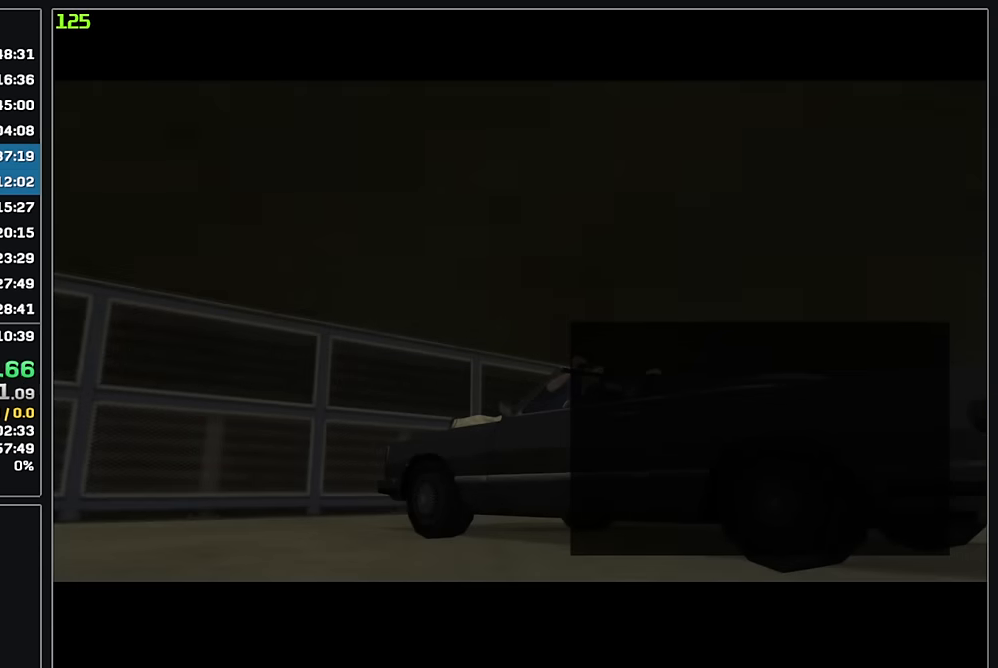
{"keys": [], "mouse": [], "events": []}
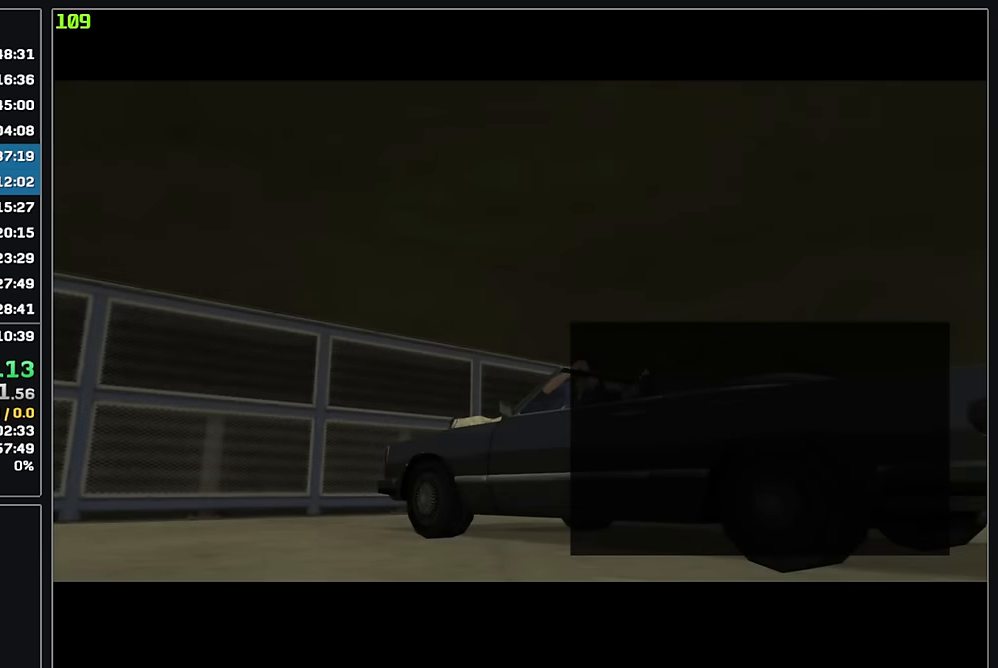
{"keys": [], "mouse": [], "events": []}
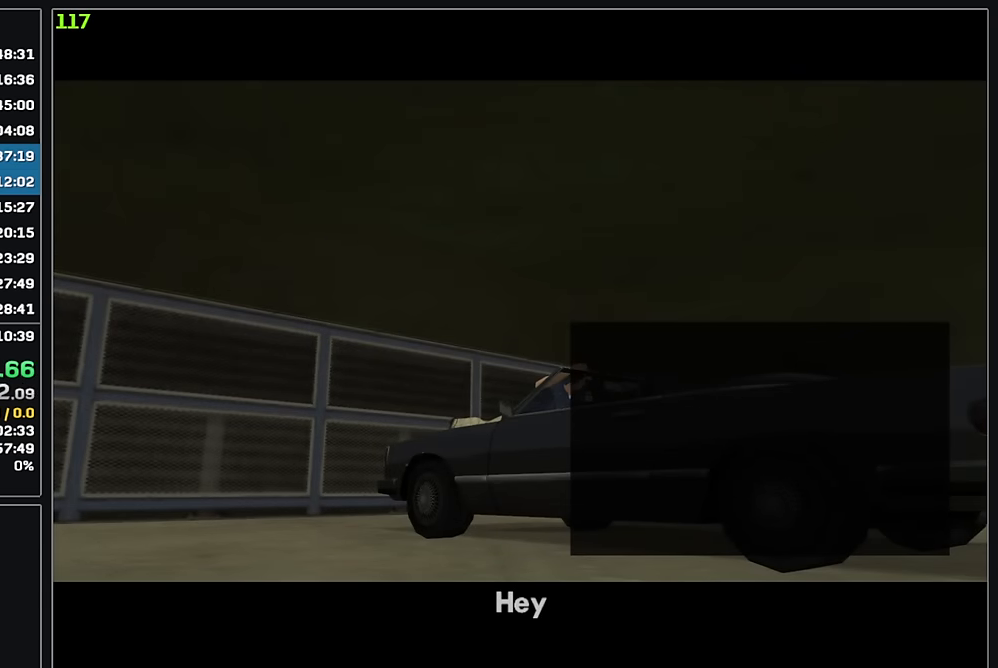
{"keys": [], "mouse": [], "events": []}
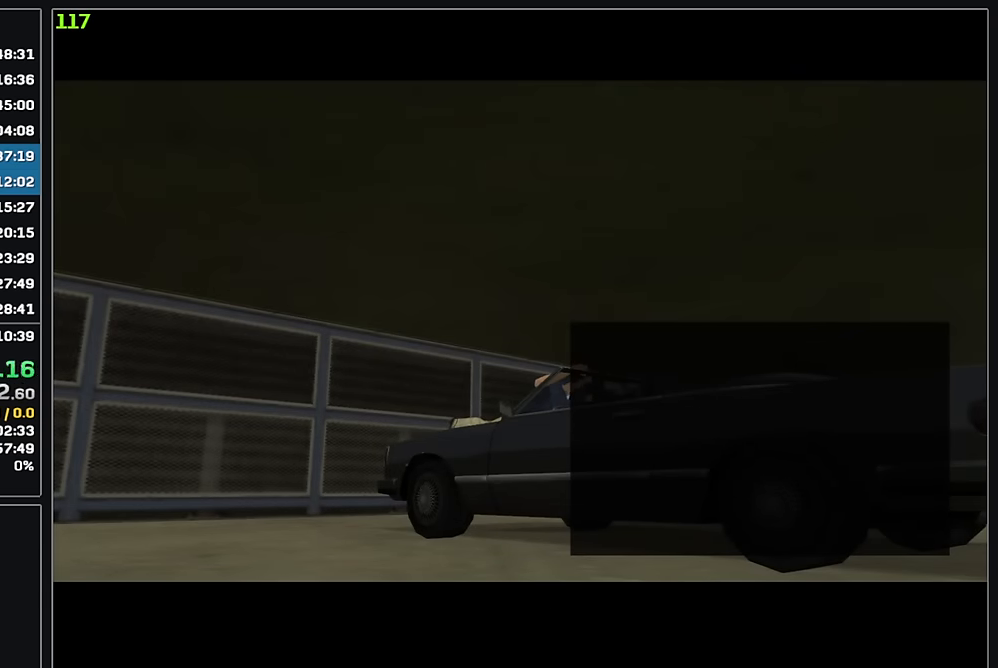
{"keys": [], "mouse": [], "events": []}
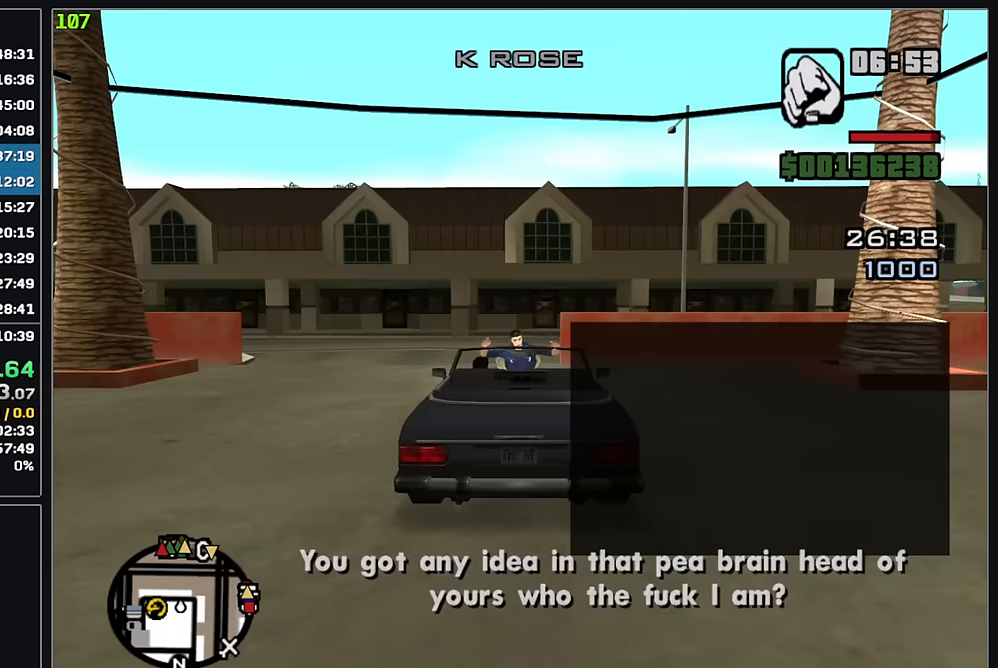
{"keys": ["w"], "mouse": [], "events": [[116, "w", "down"]]}